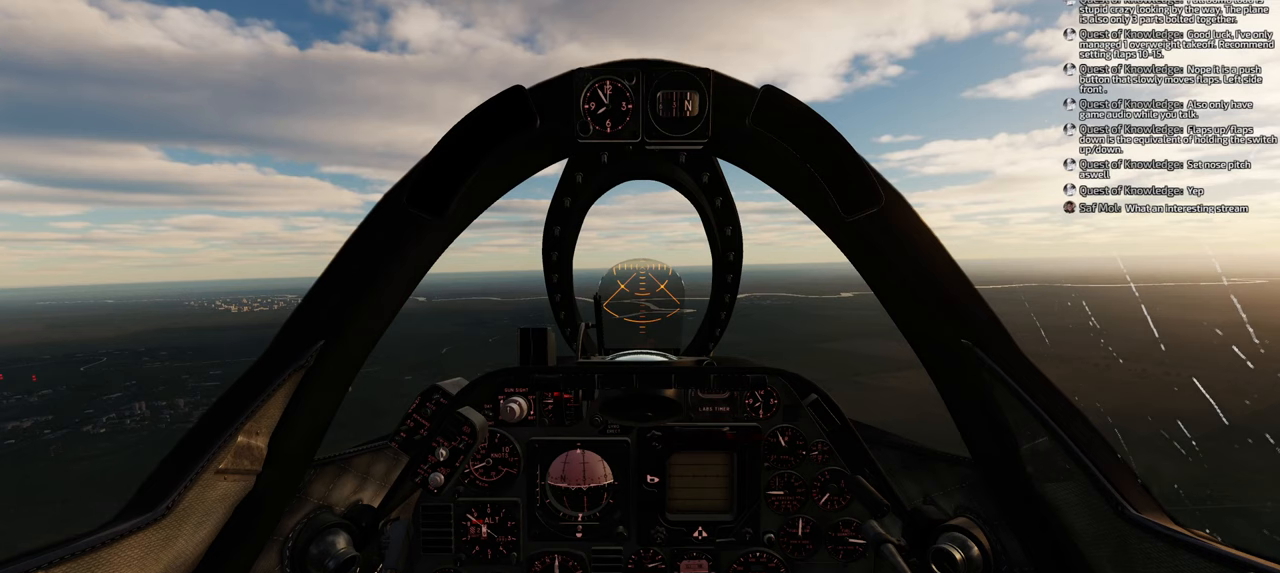
Gameplay with a controller (Xbox layout); each line is a JSON object with the inputs held at the frame after it. "events" lists button and stick changes between this image and that frame as [ms after this image, input, new state], when the widget could be followed in between.
{"buttons": ["R1"], "left_stick": "center", "right_stick": "center", "events": [[67, "R1", "down"]]}
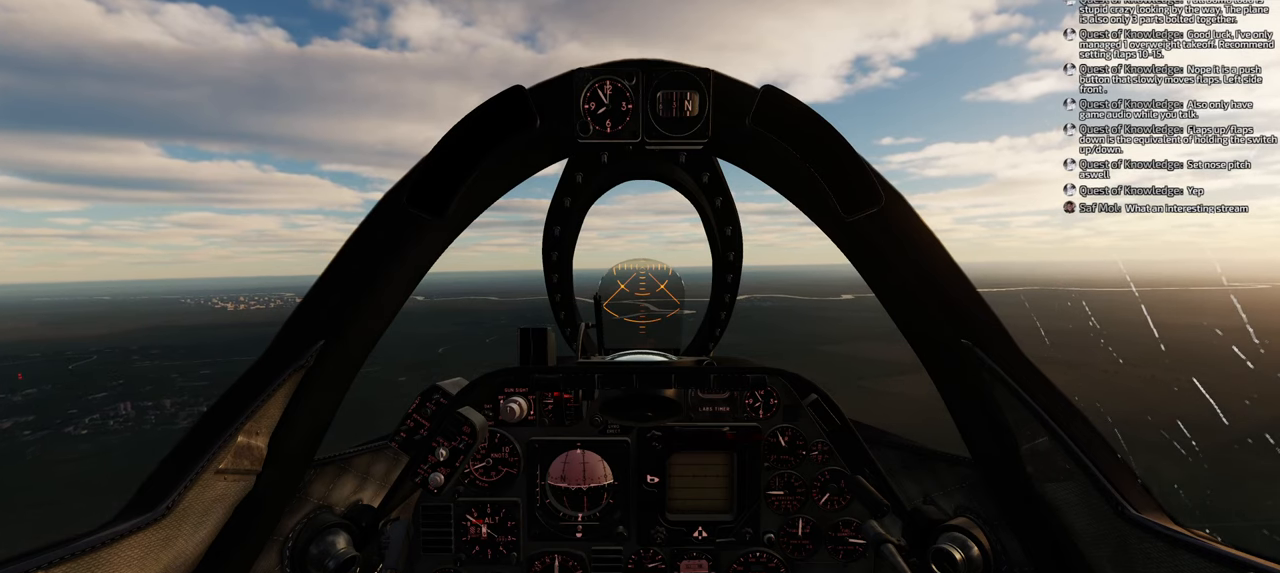
{"buttons": ["R1"], "left_stick": "center", "right_stick": "center", "events": []}
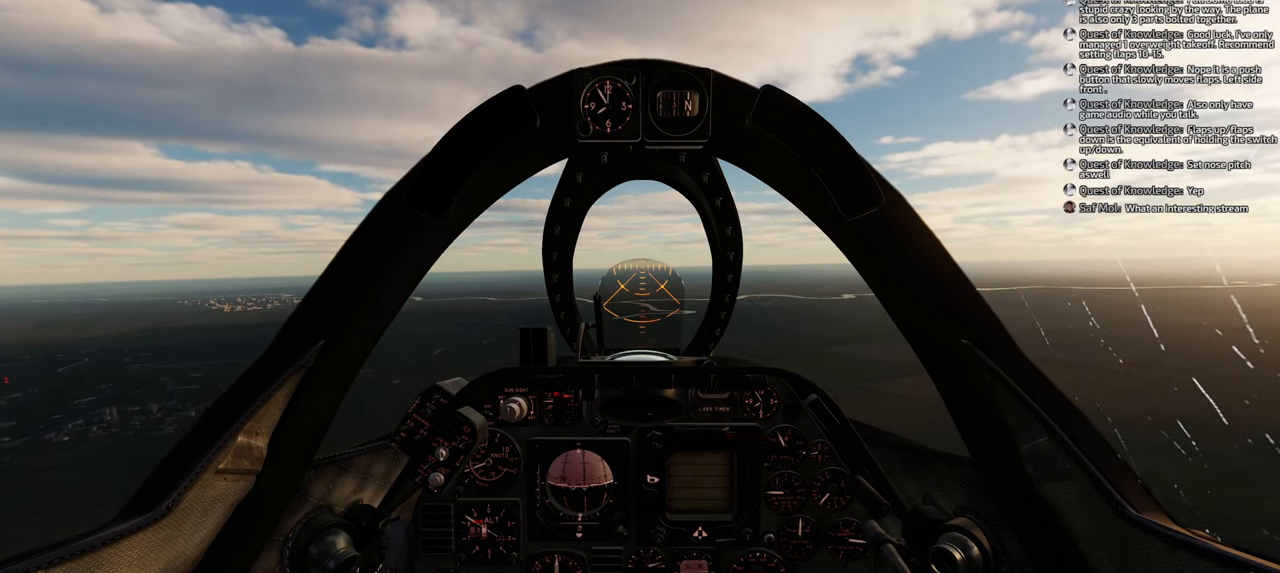
{"buttons": ["R1"], "left_stick": "center", "right_stick": "center", "events": []}
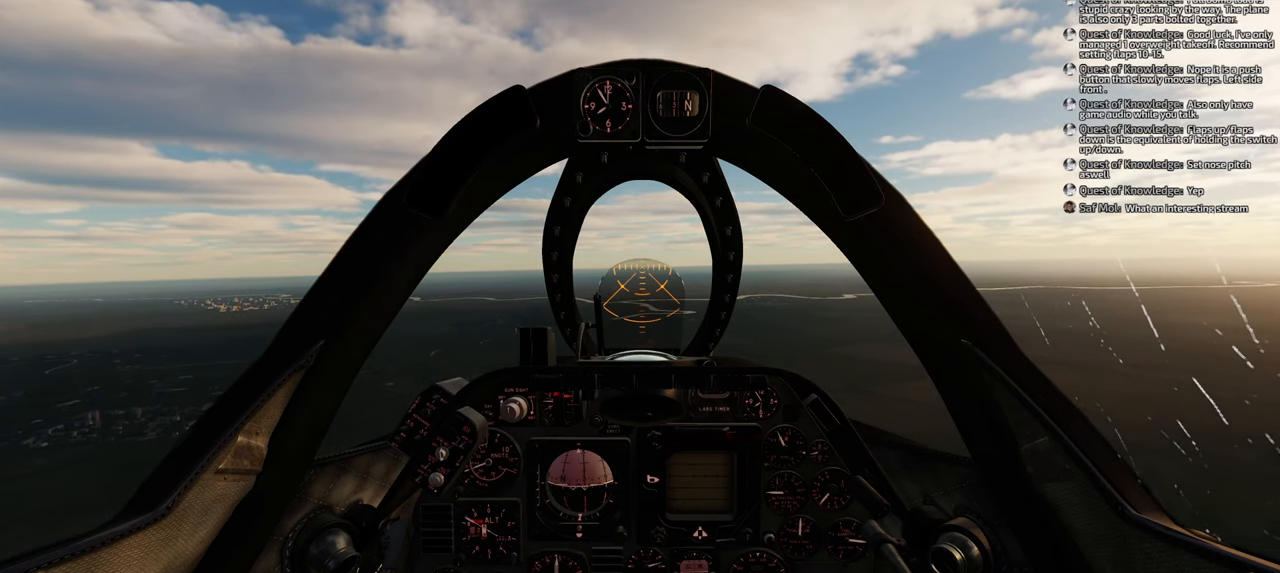
{"buttons": ["R1"], "left_stick": "center", "right_stick": "center", "events": []}
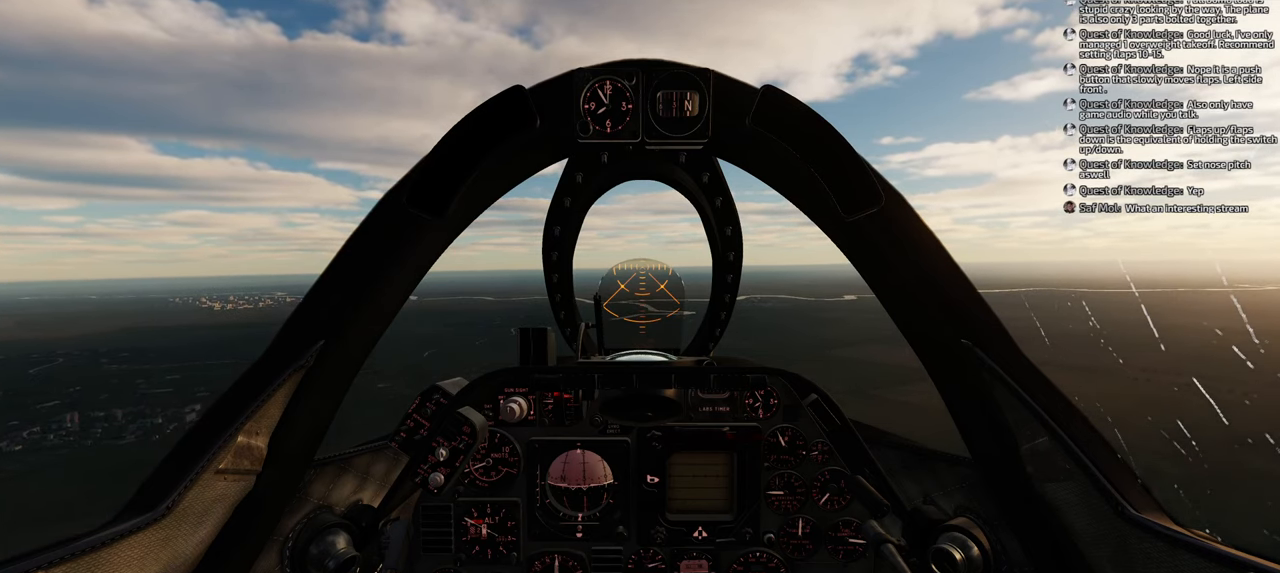
{"buttons": ["R1"], "left_stick": "center", "right_stick": "center", "events": []}
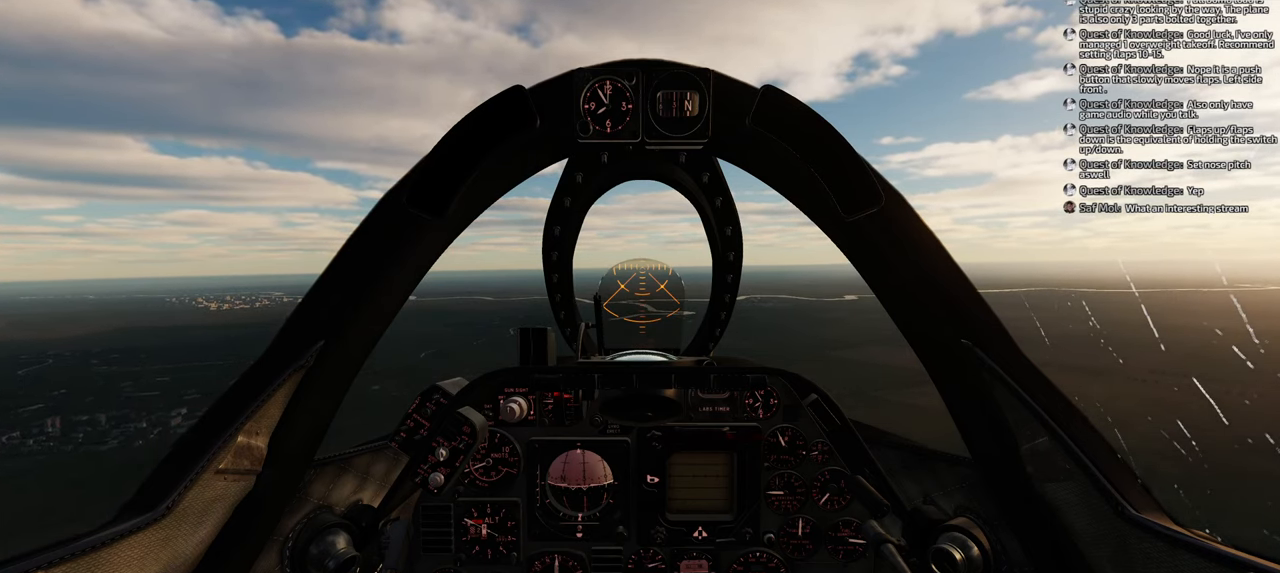
{"buttons": ["R1"], "left_stick": "center", "right_stick": "center", "events": []}
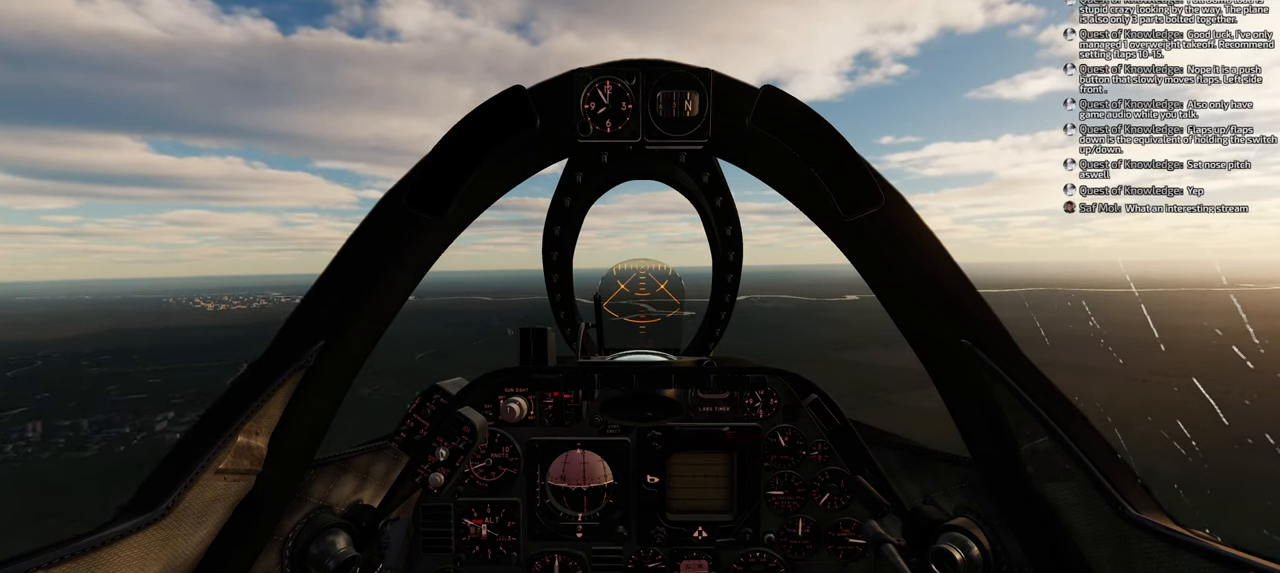
{"buttons": [], "left_stick": "center", "right_stick": "center", "events": [[67, "START", "down"], [167, "START", "up"], [400, "R1", "up"]]}
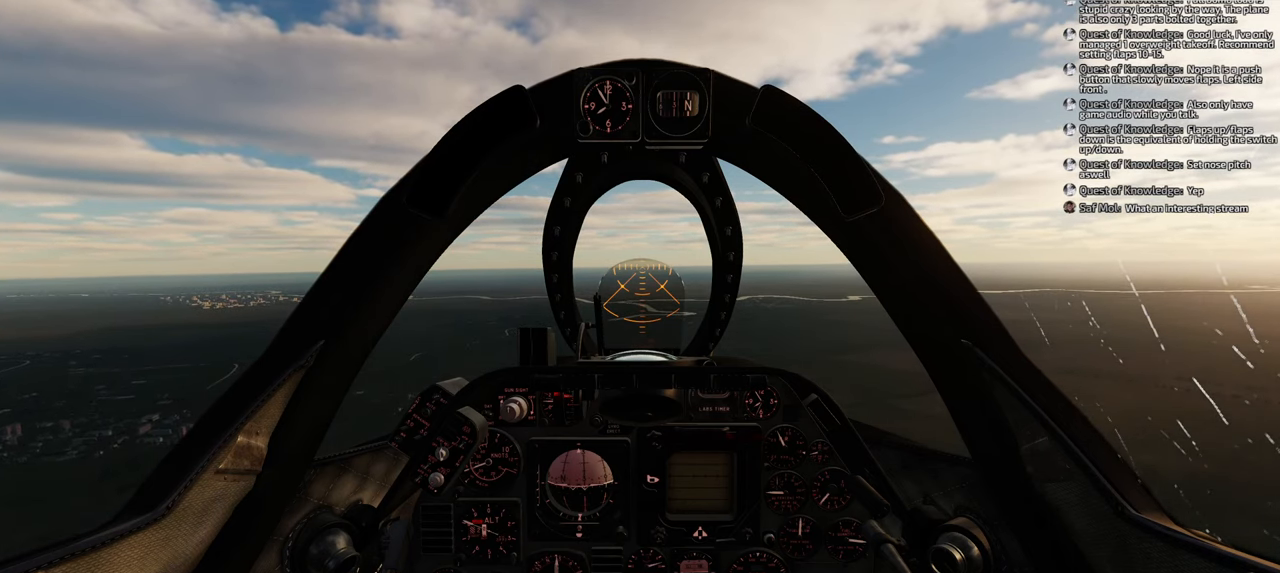
{"buttons": [], "left_stick": "center", "right_stick": "center", "events": []}
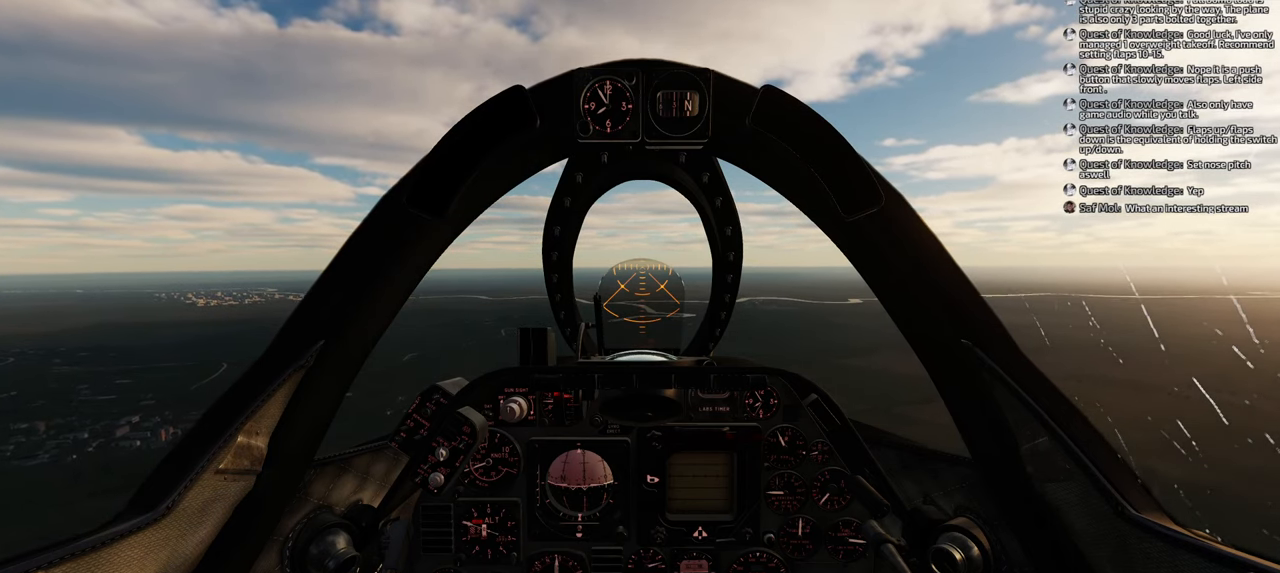
{"buttons": [], "left_stick": "center", "right_stick": "center", "events": []}
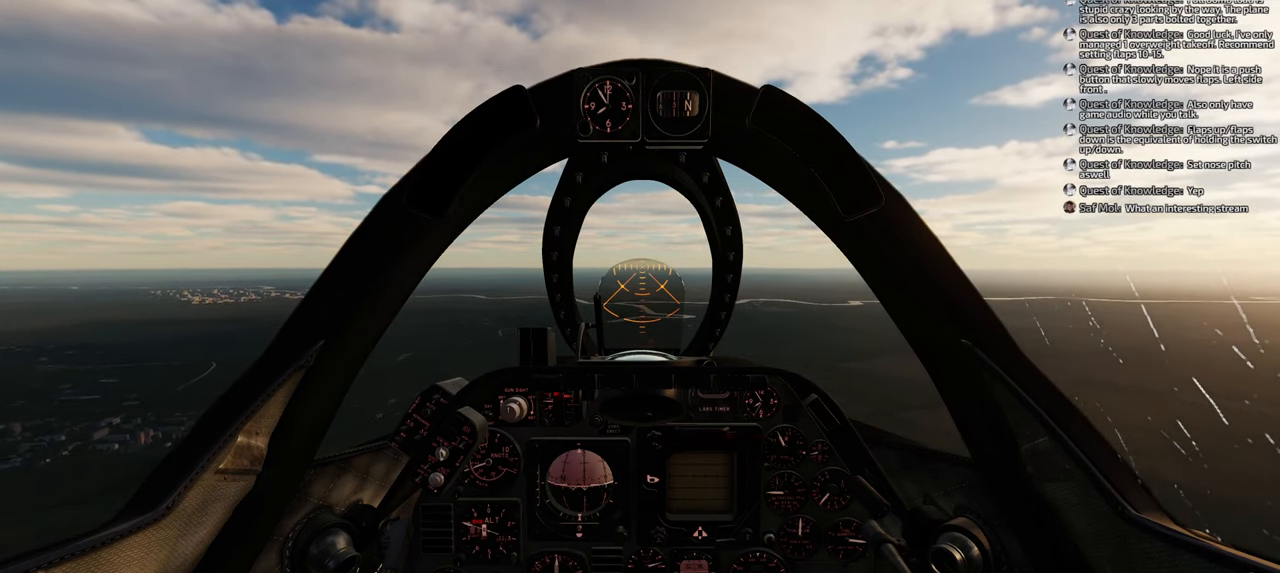
{"buttons": [], "left_stick": "center", "right_stick": "center", "events": []}
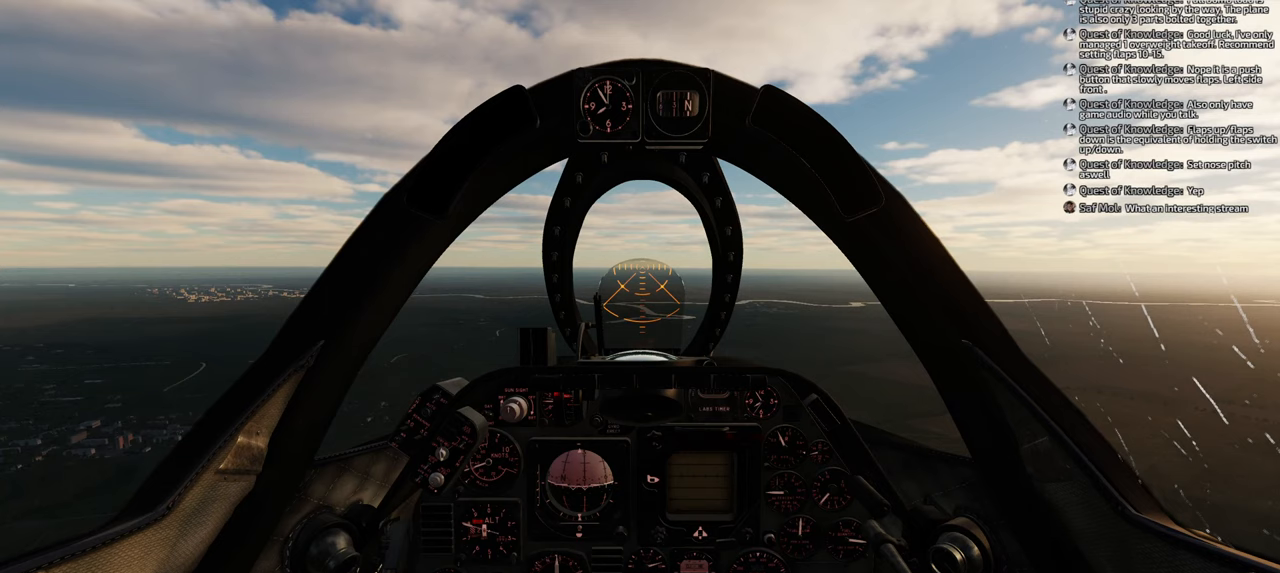
{"buttons": [], "left_stick": "center", "right_stick": "center", "events": []}
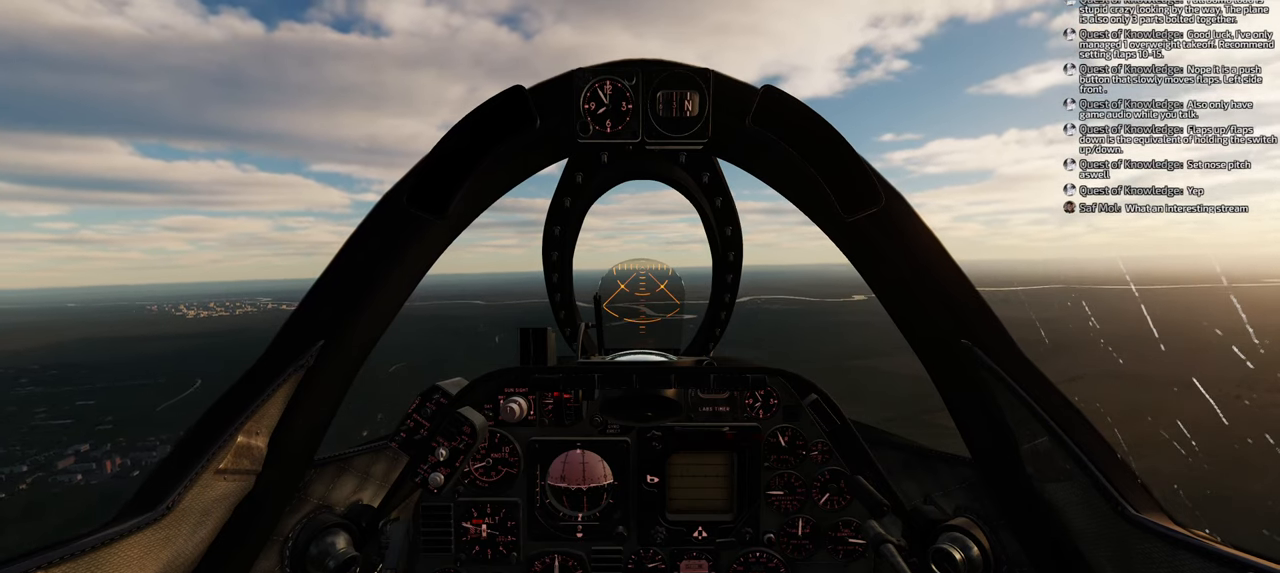
{"buttons": [], "left_stick": "center", "right_stick": "center", "events": []}
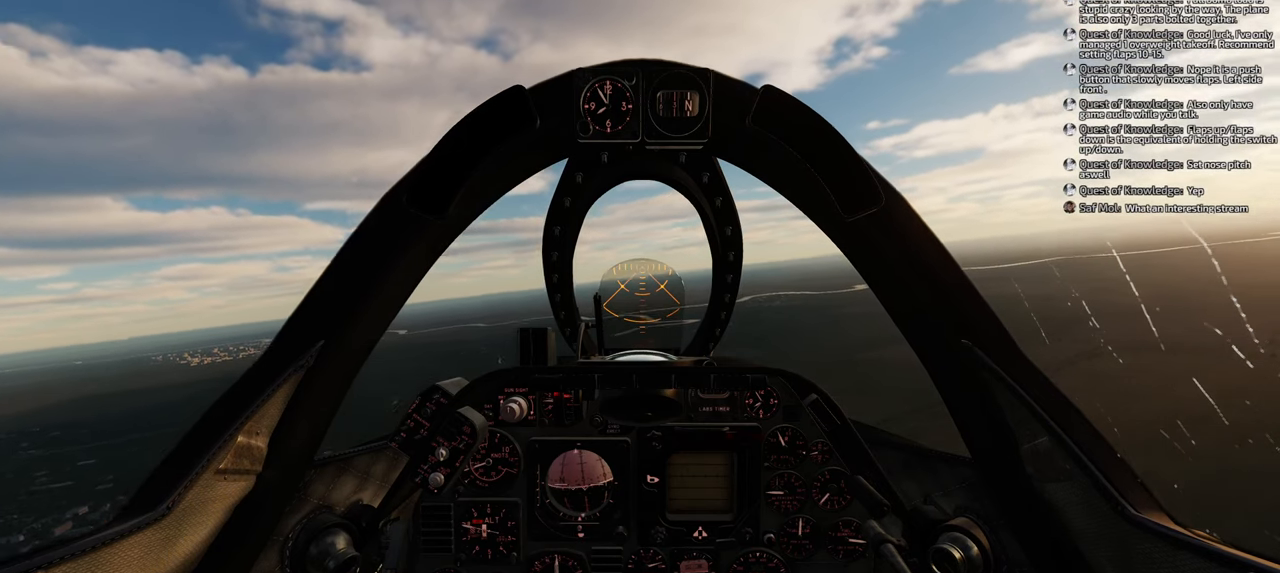
{"buttons": [], "left_stick": "center", "right_stick": "center", "events": []}
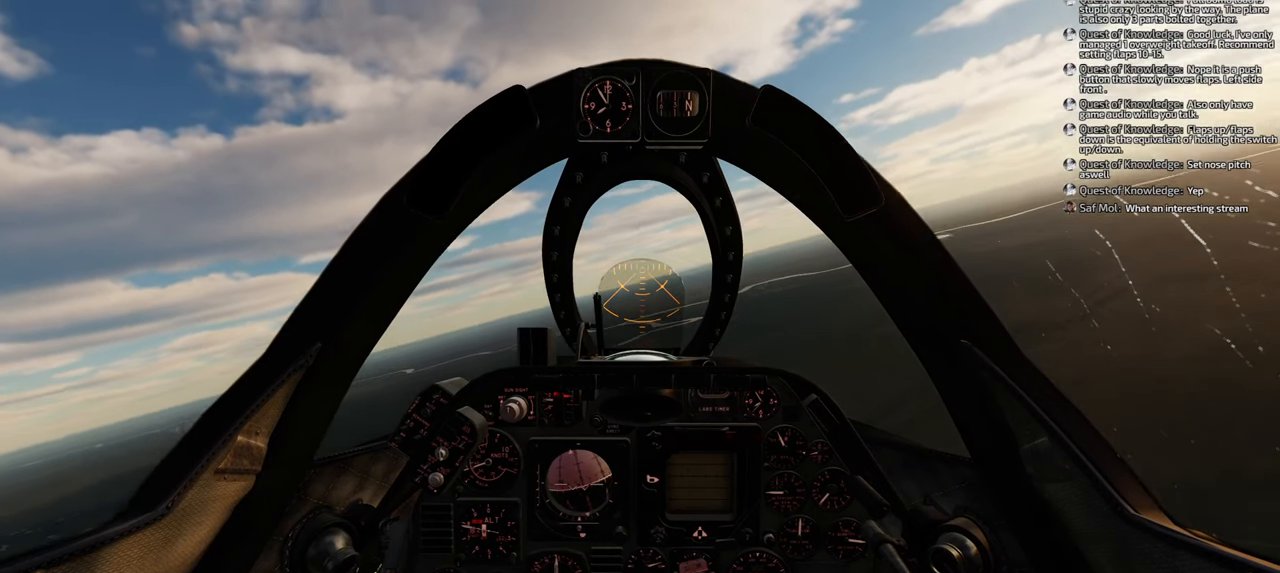
{"buttons": [], "left_stick": "center", "right_stick": "center", "events": []}
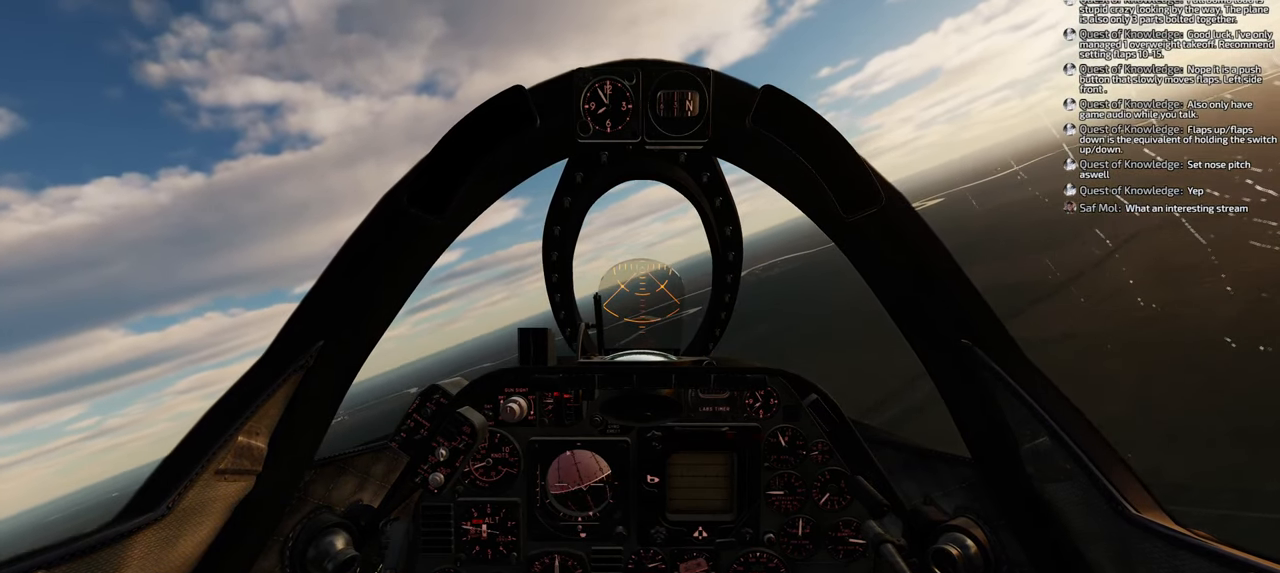
{"buttons": ["R1"], "left_stick": "center", "right_stick": "center", "events": [[500, "R1", "down"]]}
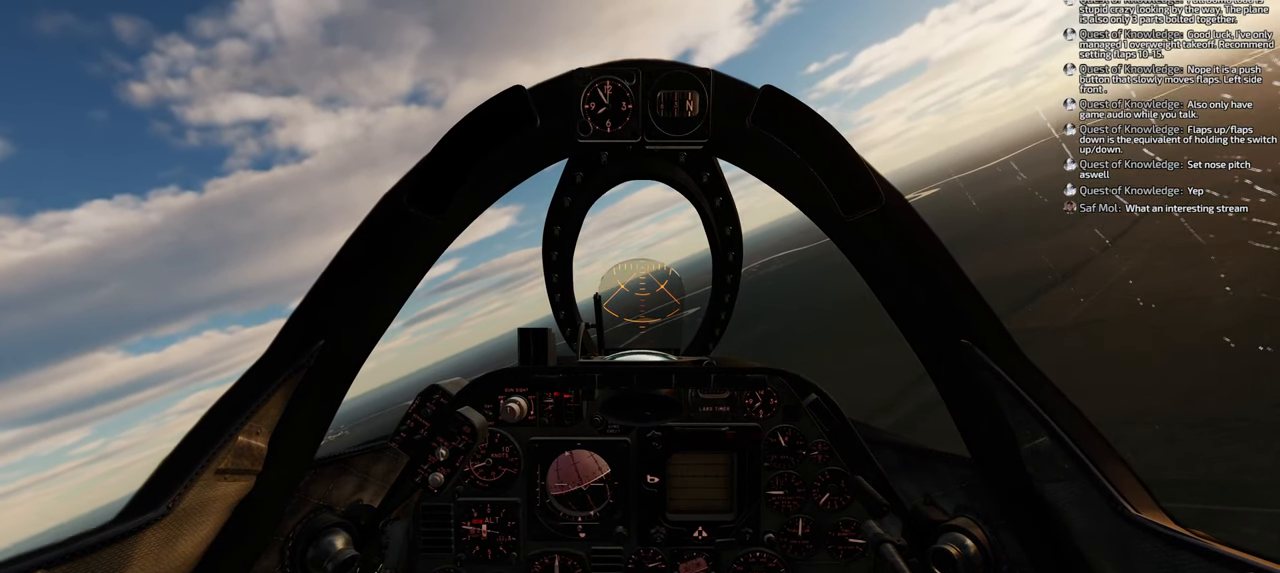
{"buttons": ["R1"], "left_stick": "center", "right_stick": "center", "events": [[367, "START", "down"], [500, "START", "up"]]}
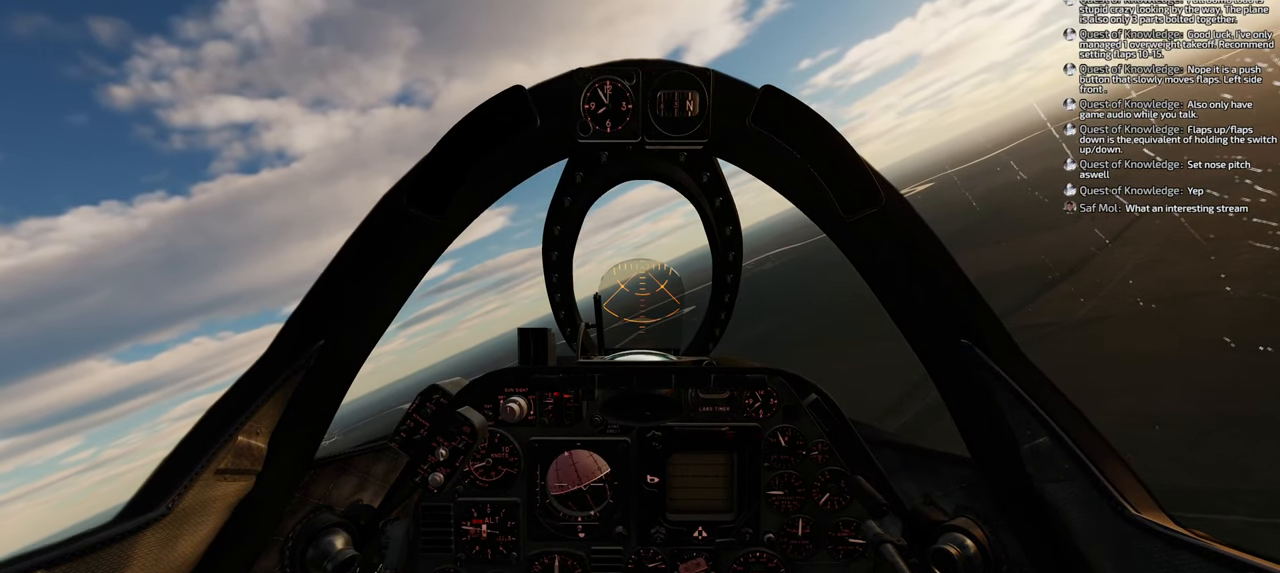
{"buttons": [], "left_stick": "center", "right_stick": "center", "events": [[217, "R1", "up"]]}
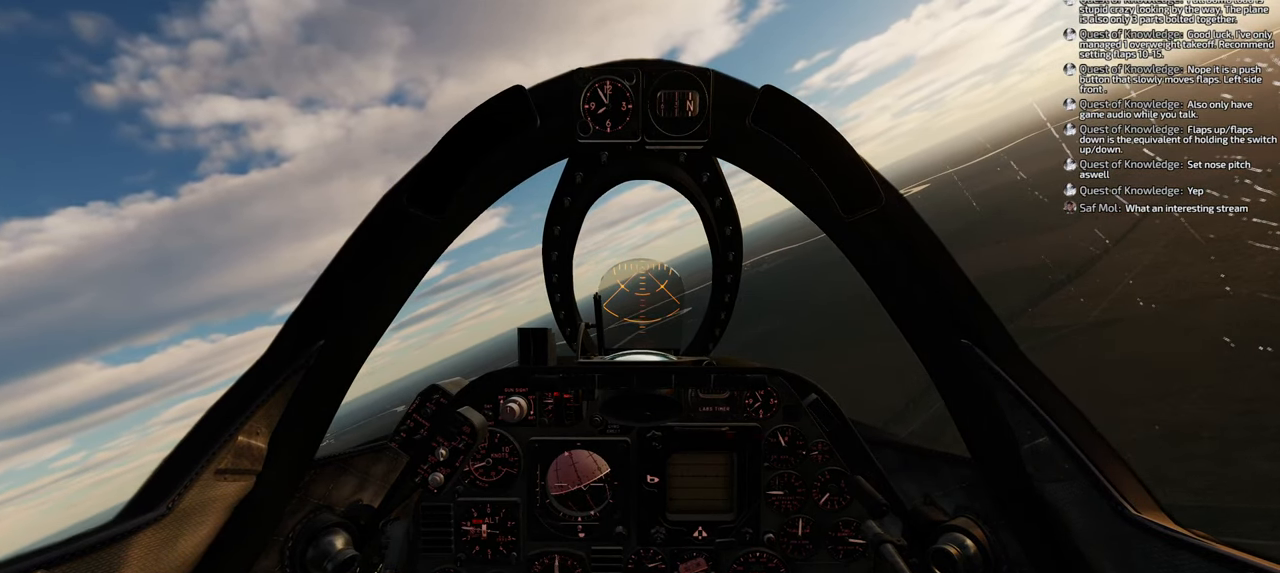
{"buttons": [], "left_stick": "center", "right_stick": "center", "events": []}
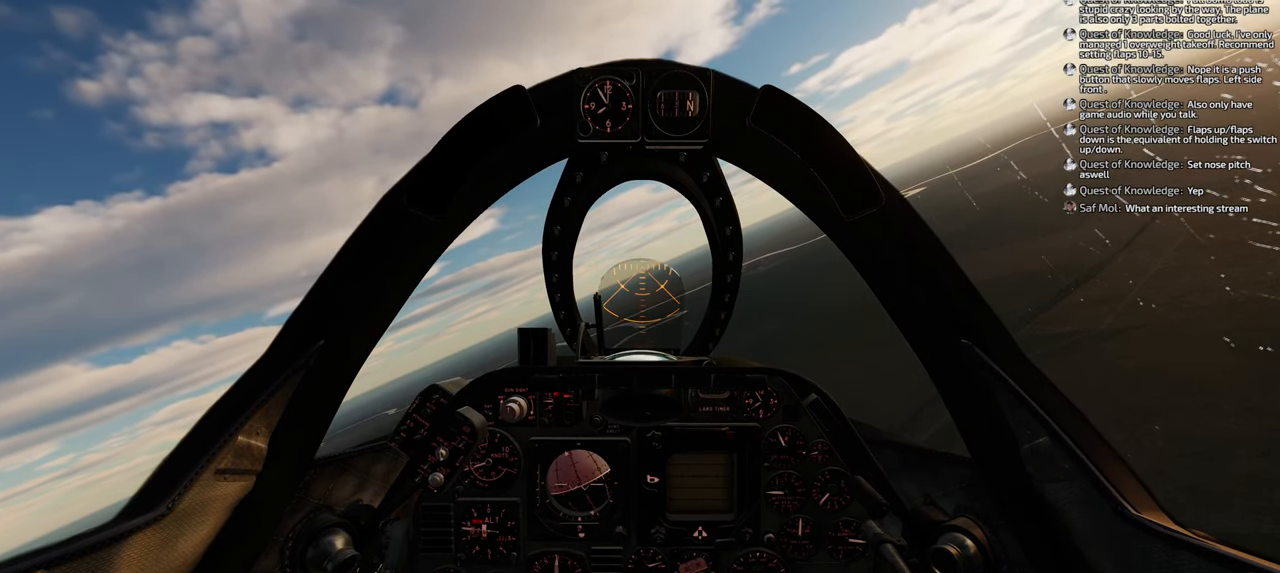
{"buttons": [], "left_stick": "center", "right_stick": "center", "events": []}